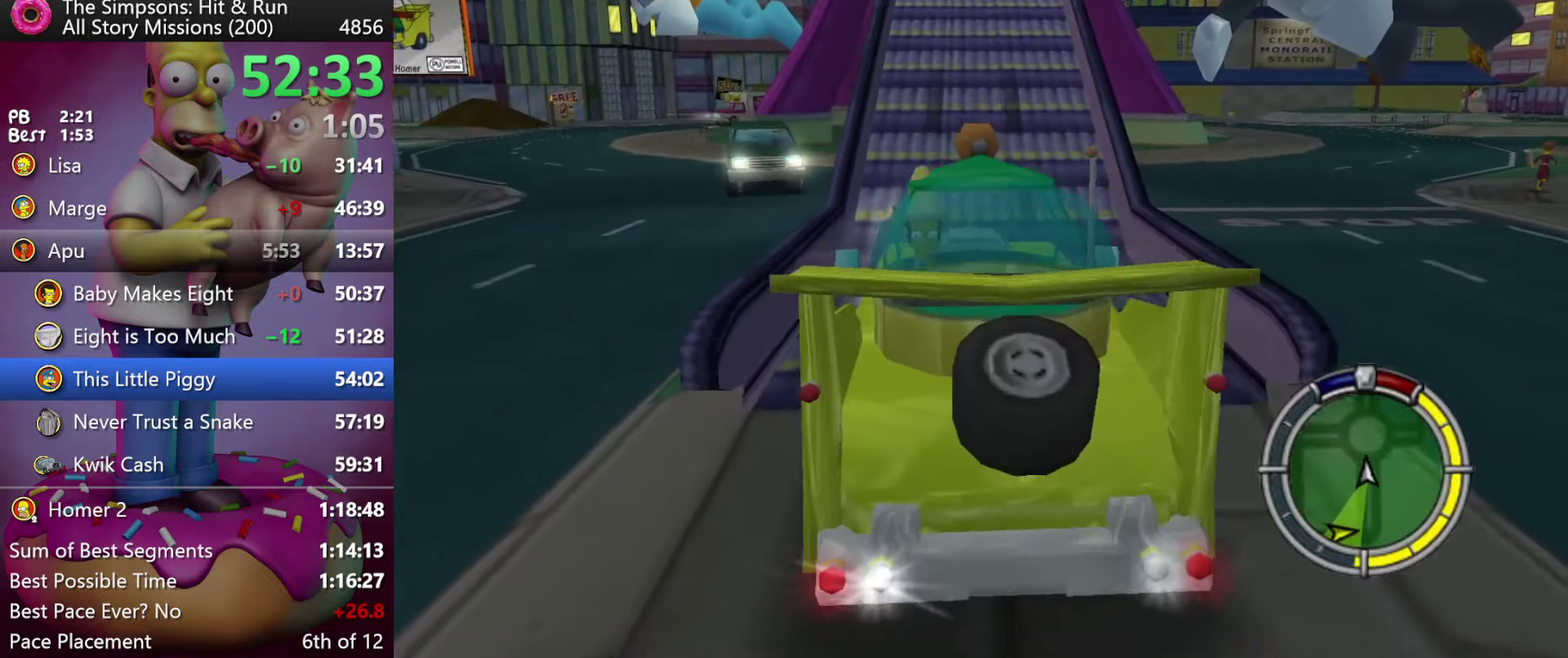
Gameplay with a controller (Xbox layout); each line is a JSON object with the inputs held at the frame after it. "events" lists button and stick changes between this image and that frame as [ms after this image, input, new state], when the widget could be followed in between. Not read: A B DPAD_DOWN DPAD_LEFT DPAD_RIGHT DPAD_UP L3 R3 Y.
{"buttons": ["X", "R2"], "events": [[250, "L2", "up"], [300, "R2", "down"], [334, "X", "down"]]}
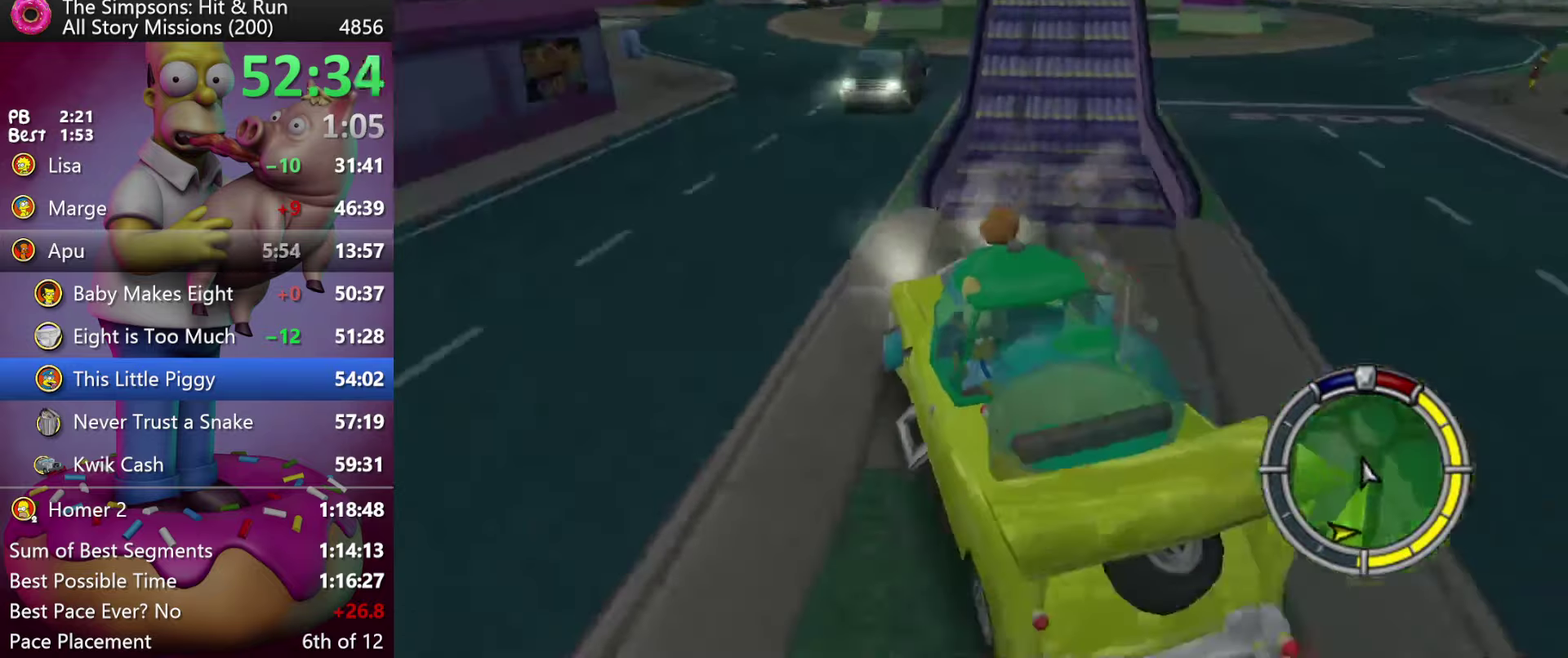
{"buttons": ["X", "R2"], "events": [[84, "R1", "down"], [200, "R1", "up"]]}
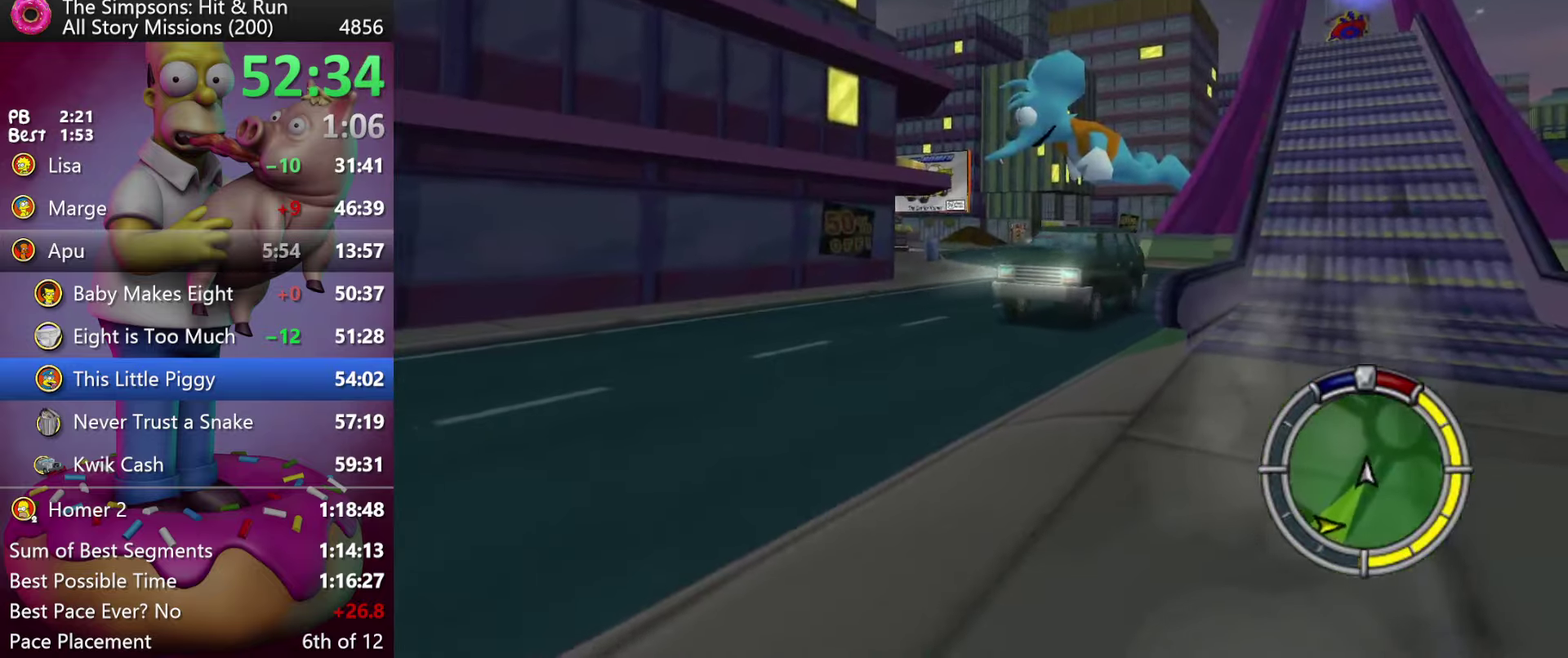
{"buttons": ["R2"], "events": [[84, "X", "up"]]}
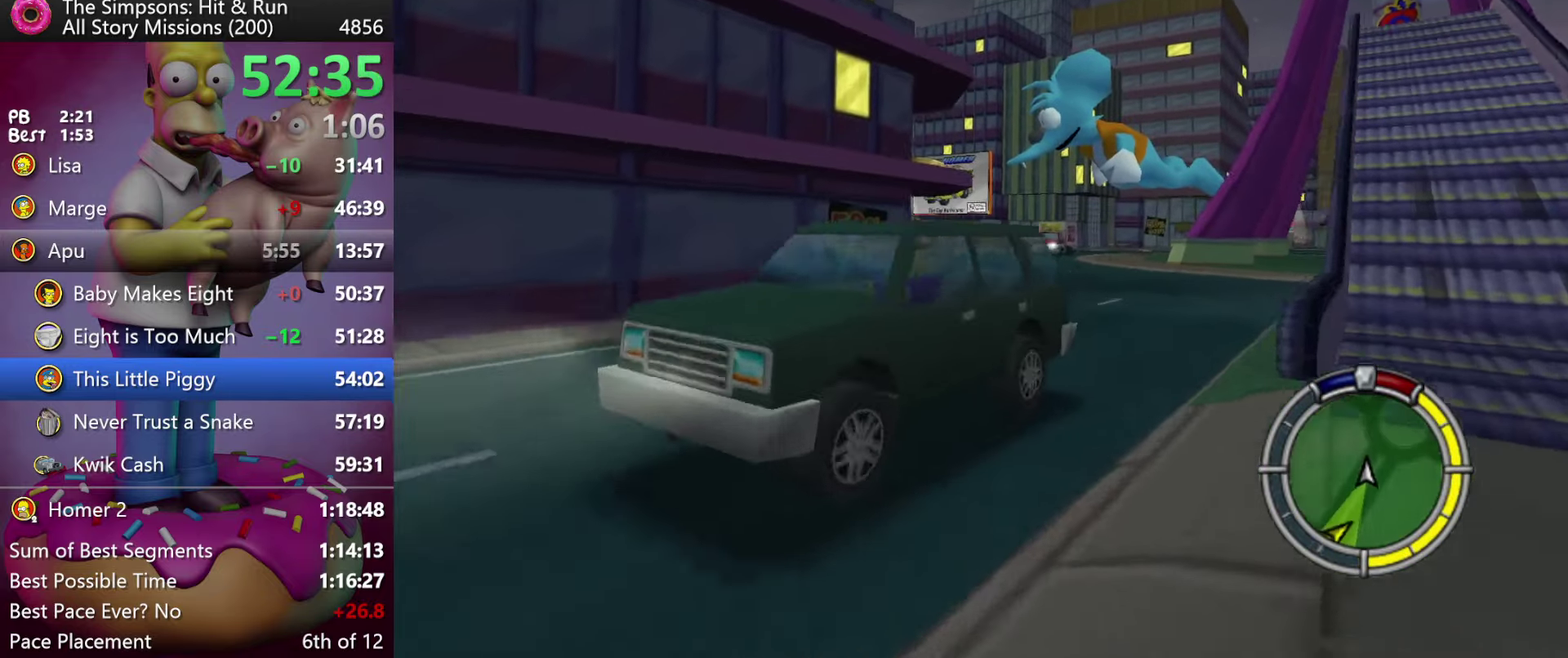
{"buttons": ["R2"], "events": [[234, "R2", "up"], [350, "R2", "down"]]}
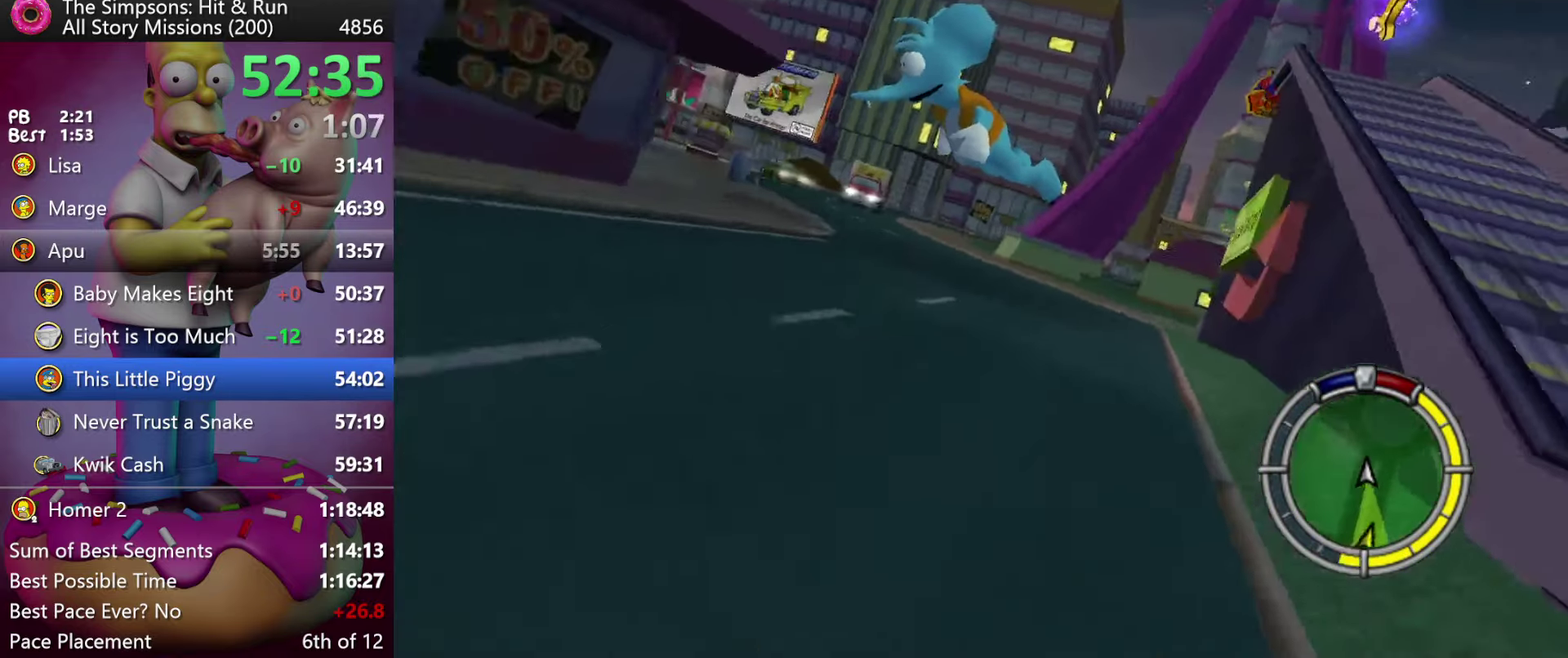
{"buttons": ["R2"], "events": []}
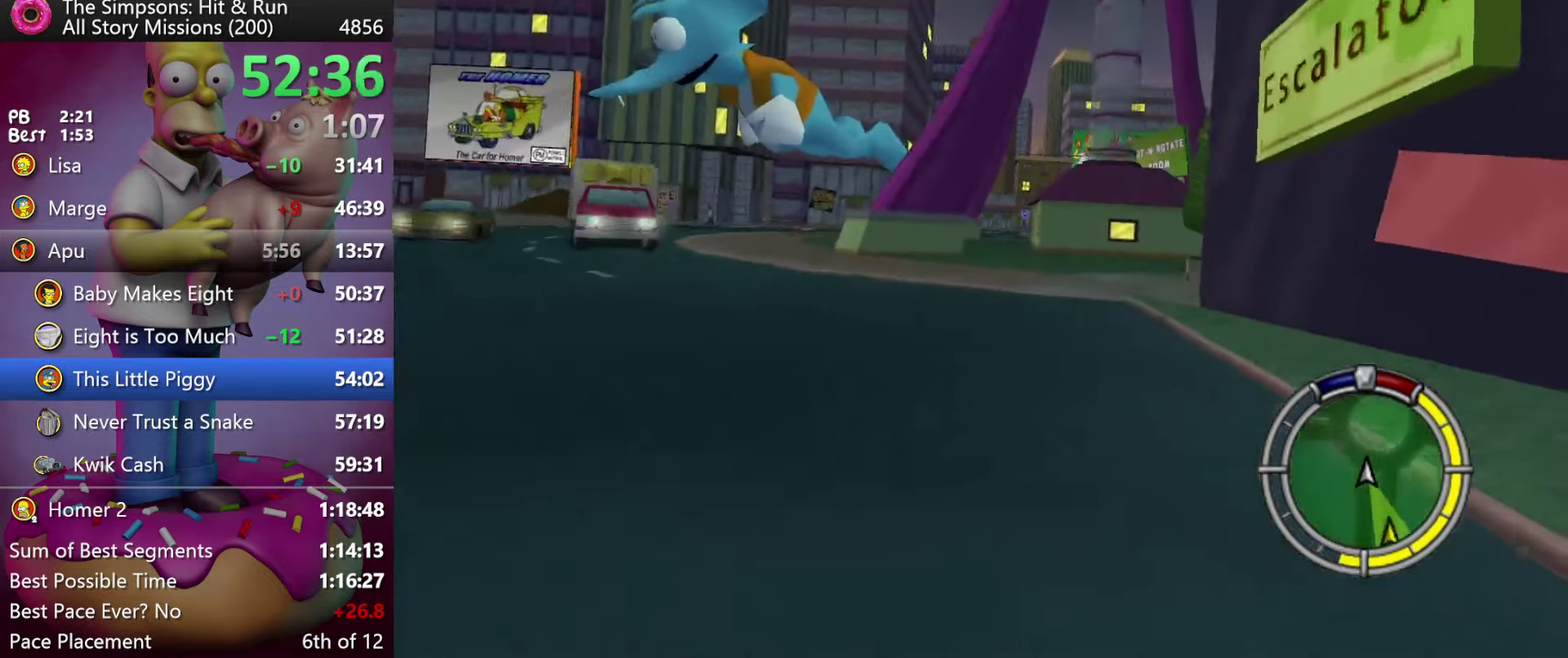
{"buttons": [], "events": [[200, "R2", "up"]]}
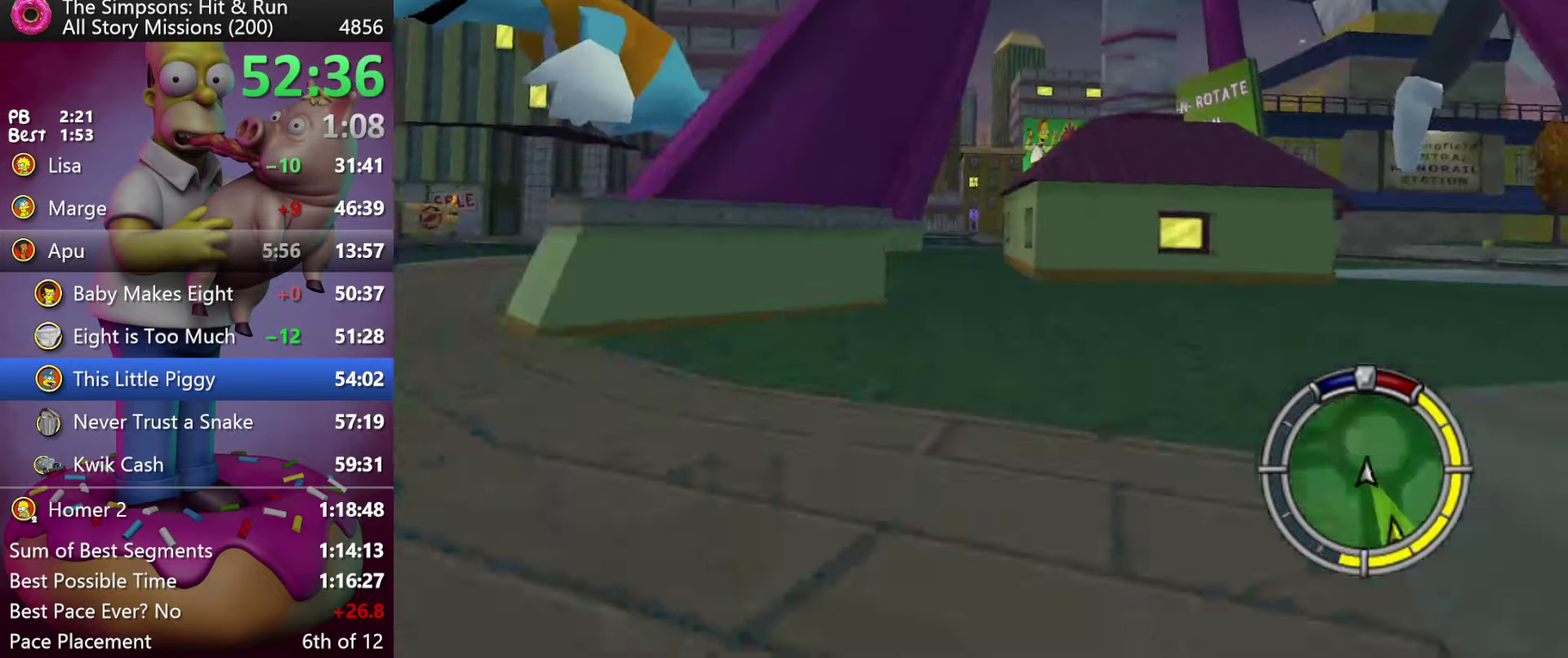
{"buttons": [], "events": []}
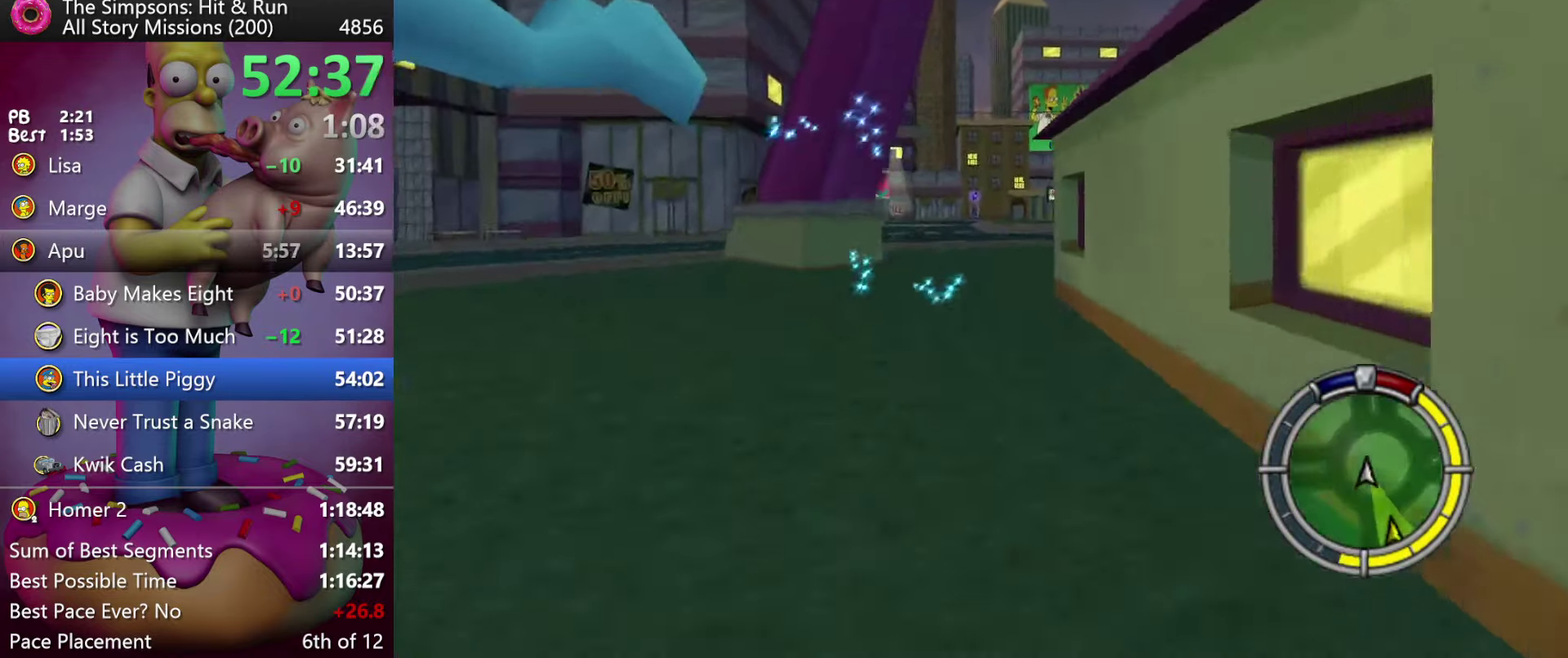
{"buttons": [], "events": []}
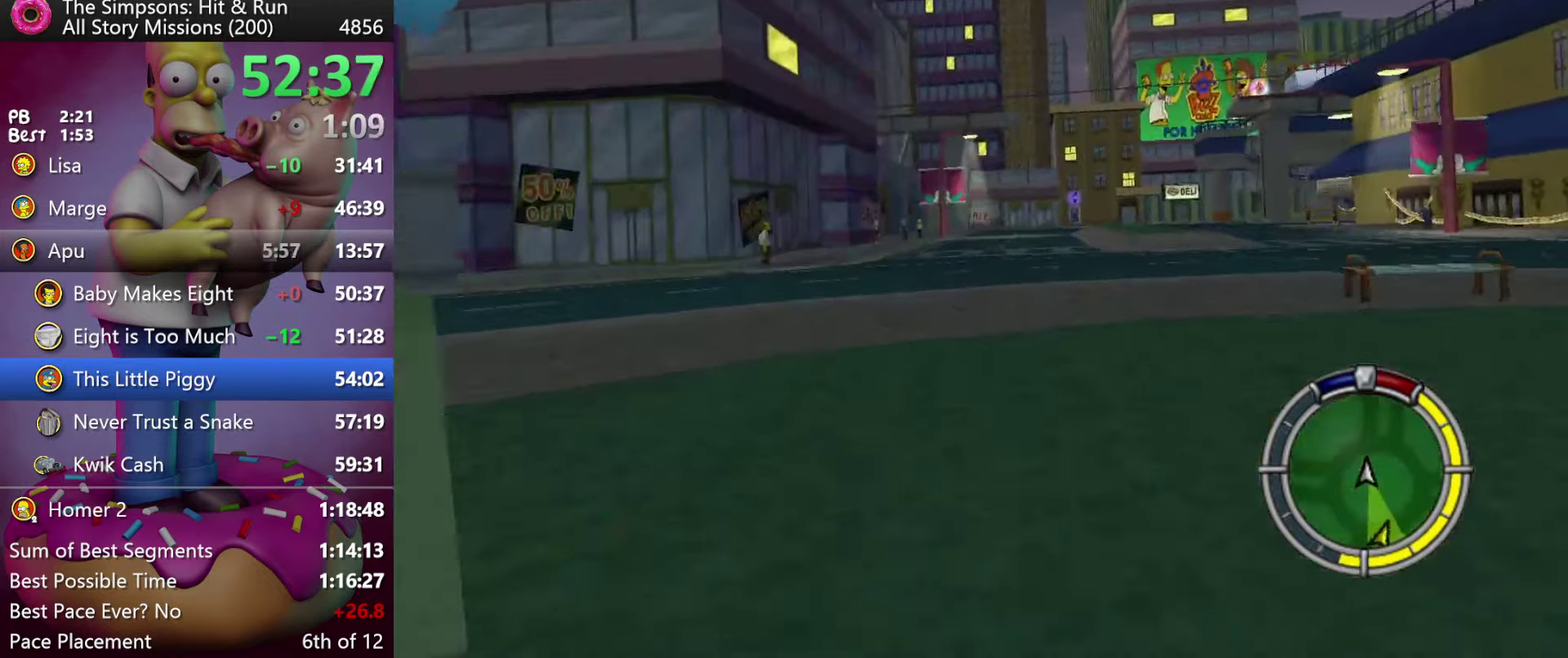
{"buttons": [], "events": []}
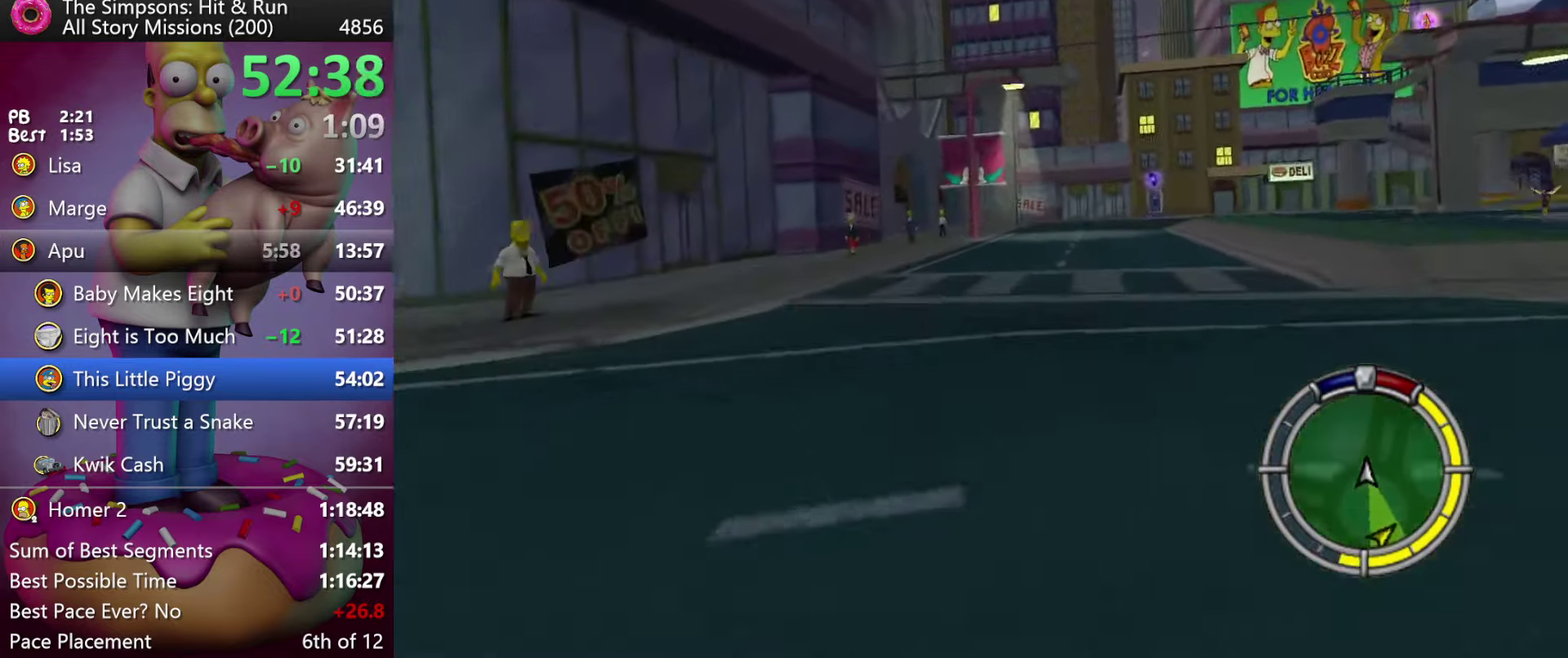
{"buttons": [], "events": []}
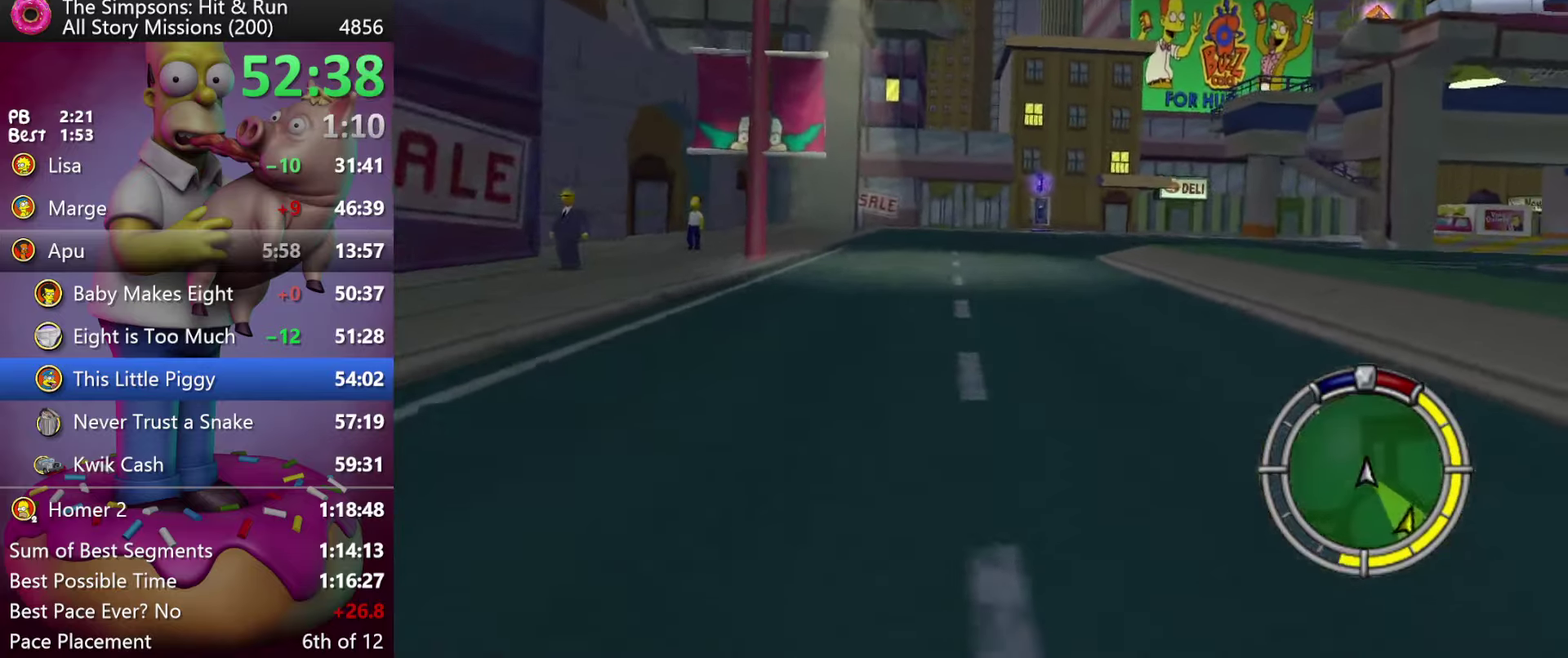
{"buttons": ["X"], "events": [[133, "X", "down"]]}
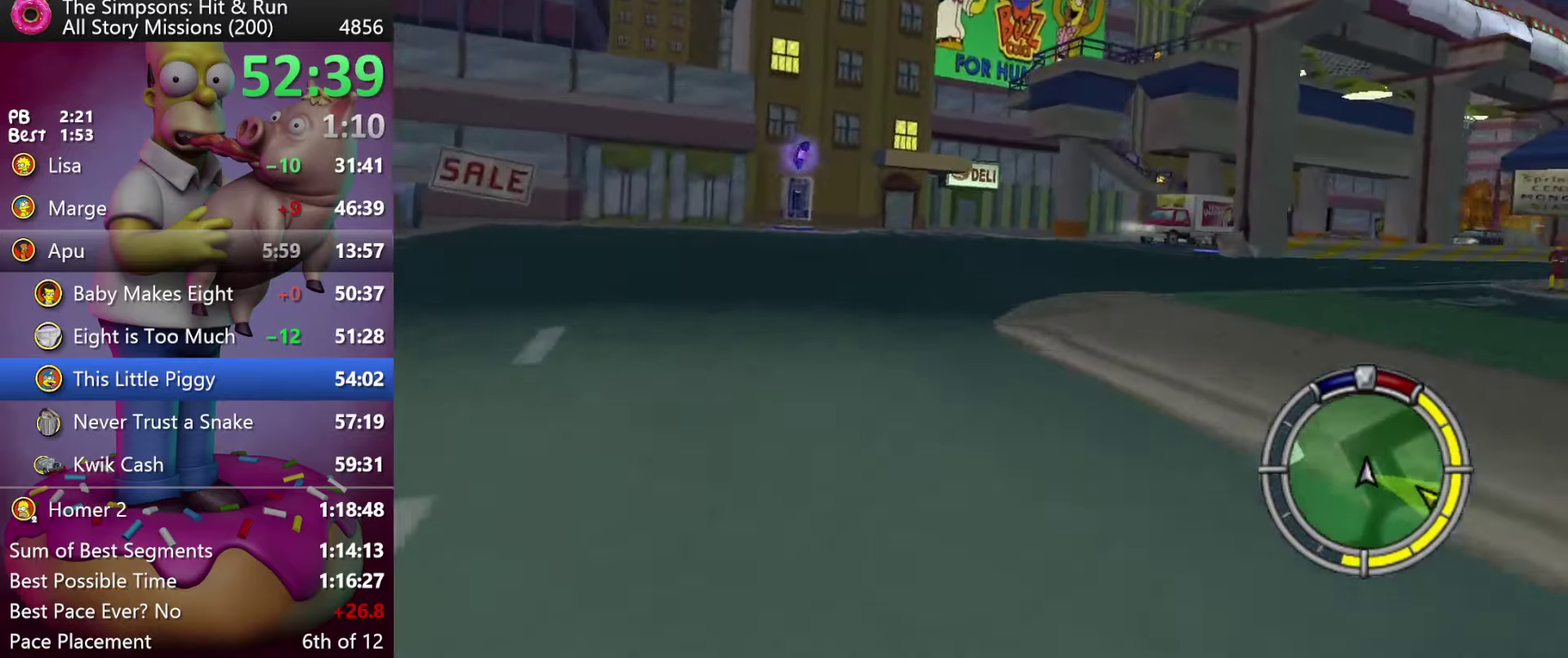
{"buttons": [], "events": [[250, "X", "up"]]}
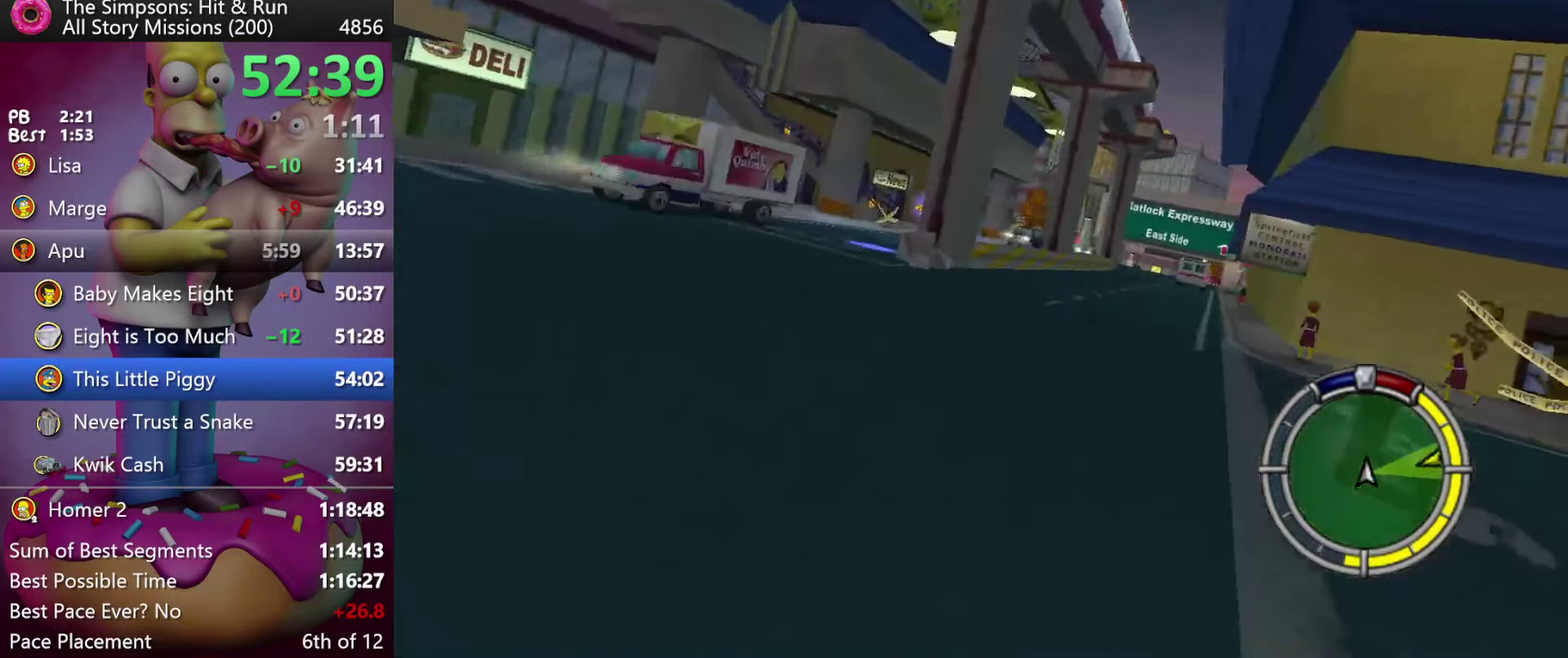
{"buttons": ["R2"], "events": [[116, "R2", "down"]]}
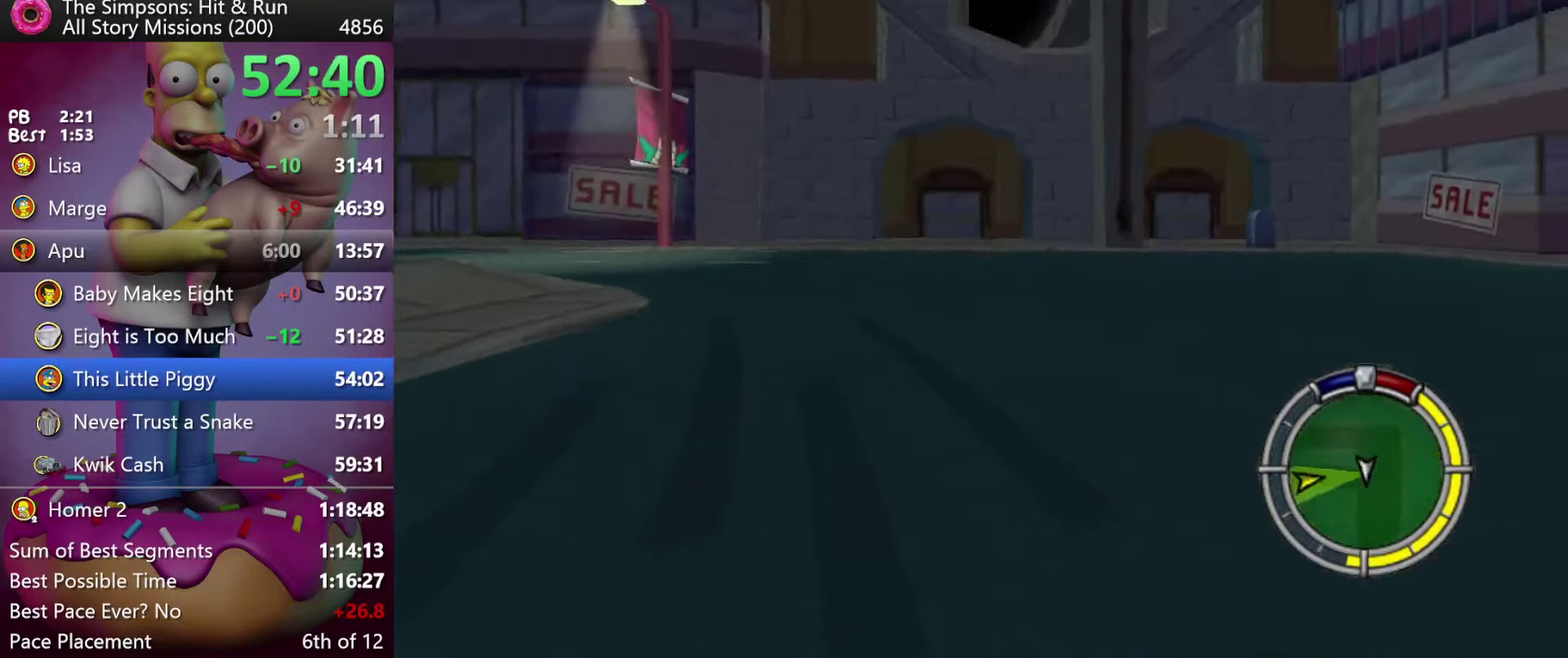
{"buttons": [], "events": [[133, "R2", "up"]]}
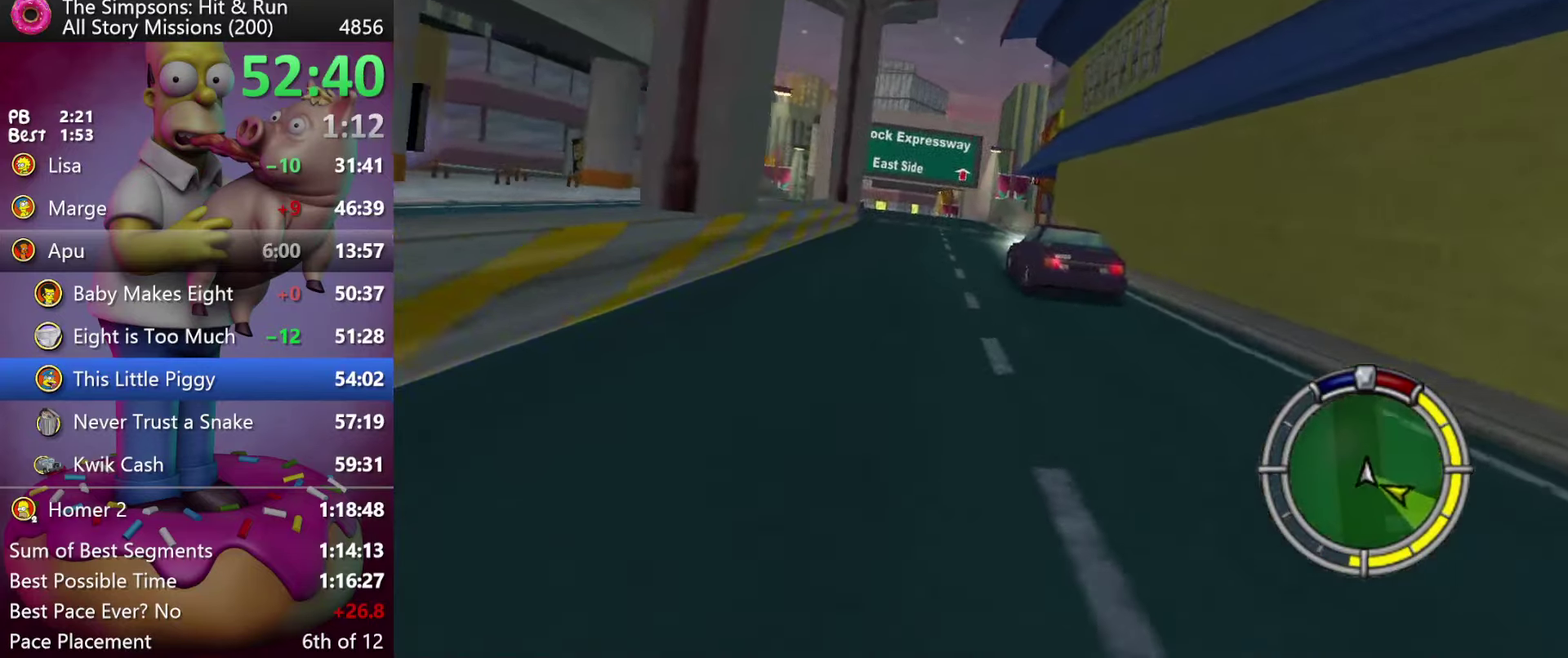
{"buttons": ["L2"], "events": [[100, "R1", "down"], [166, "R1", "up"], [250, "R1", "down"], [333, "R1", "up"], [433, "L2", "down"]]}
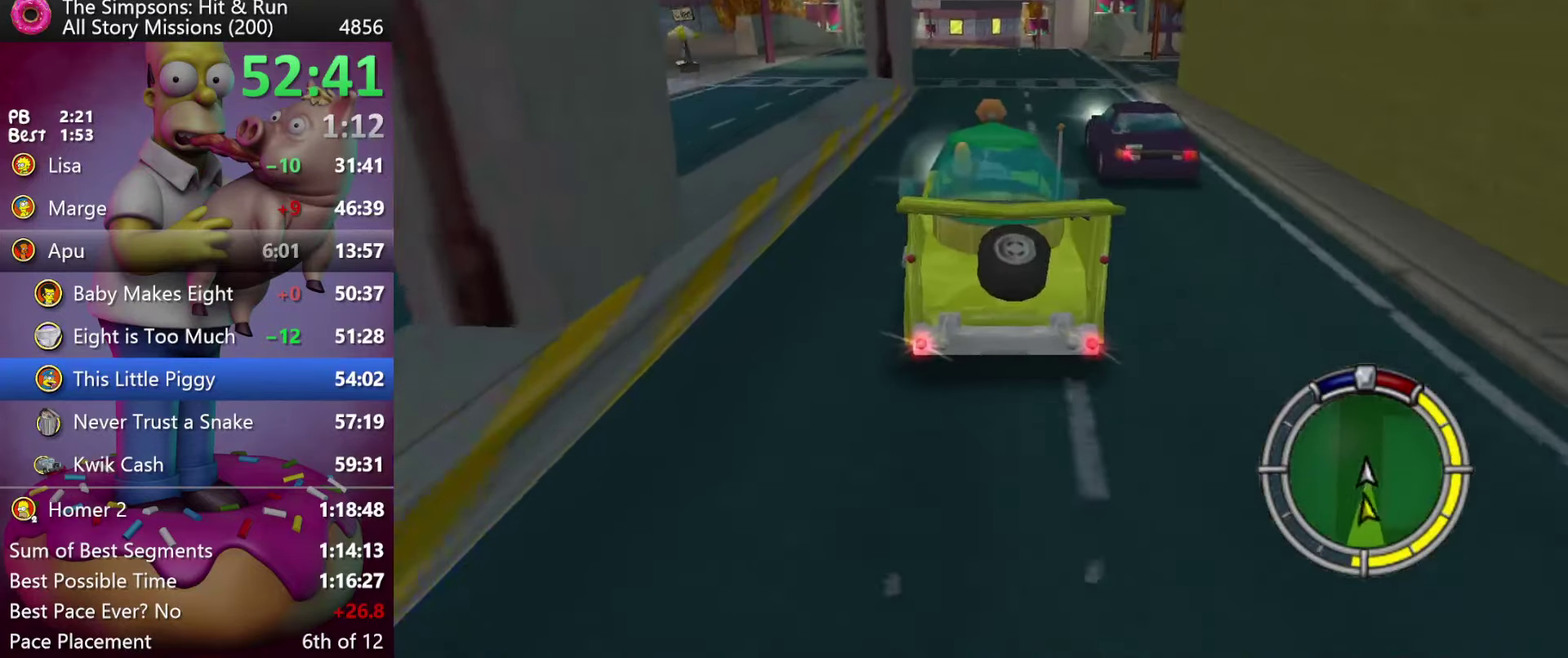
{"buttons": ["L2"], "events": []}
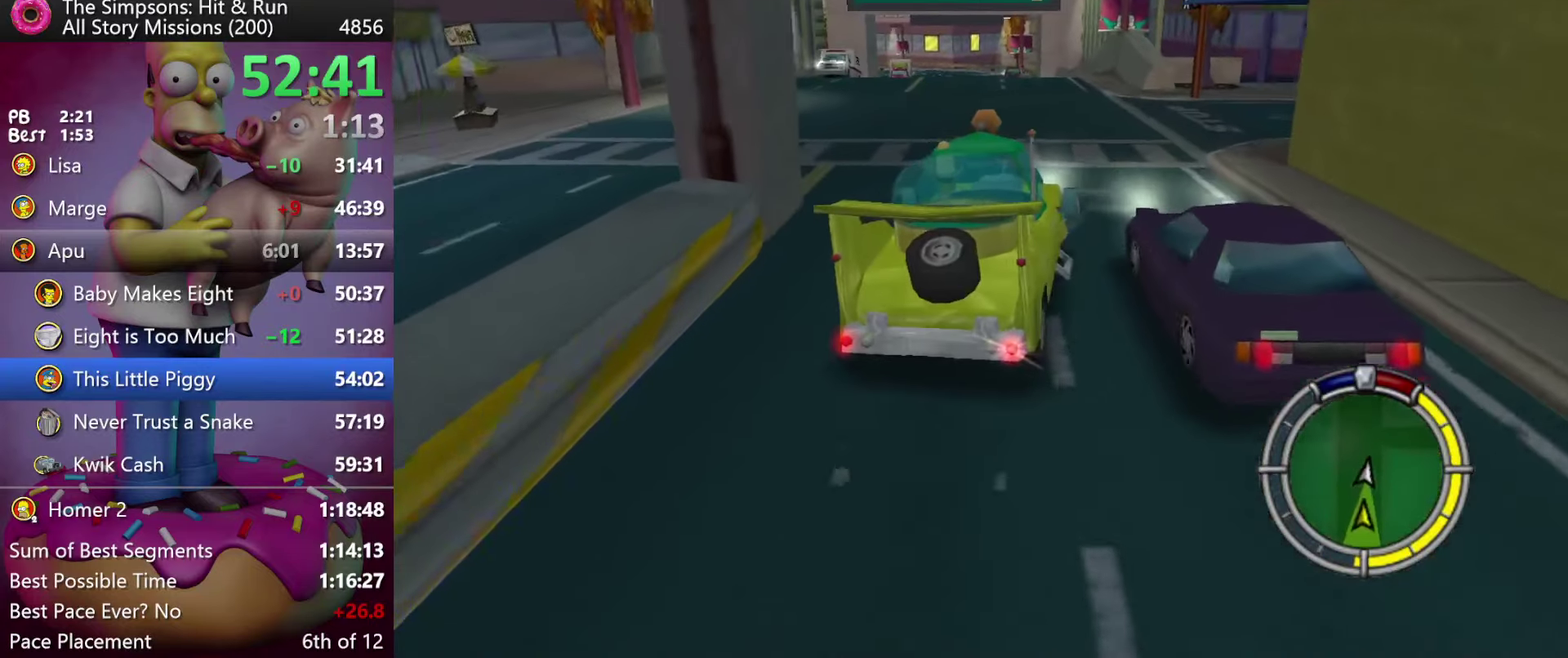
{"buttons": ["R2"], "events": [[200, "L2", "up"], [450, "R2", "down"]]}
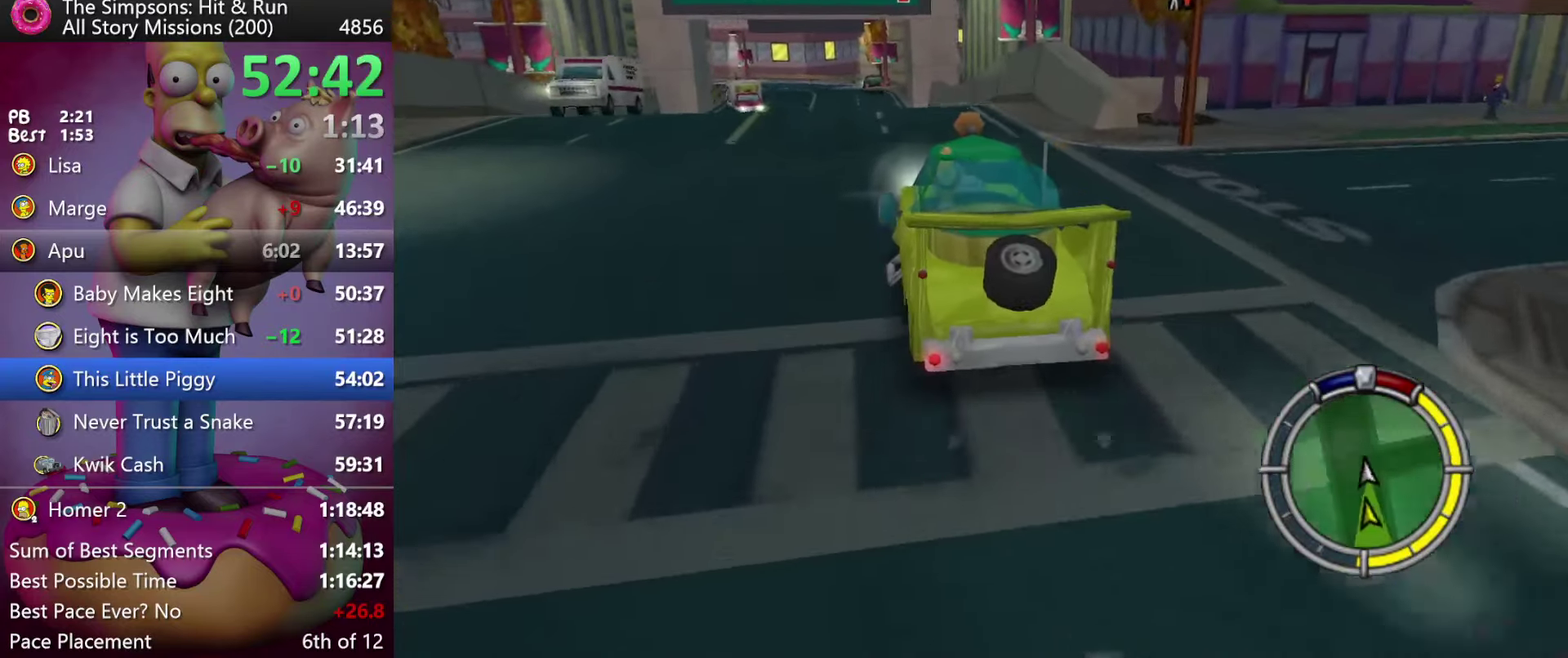
{"buttons": [], "events": [[166, "R2", "up"], [400, "R2", "down"], [483, "R2", "up"]]}
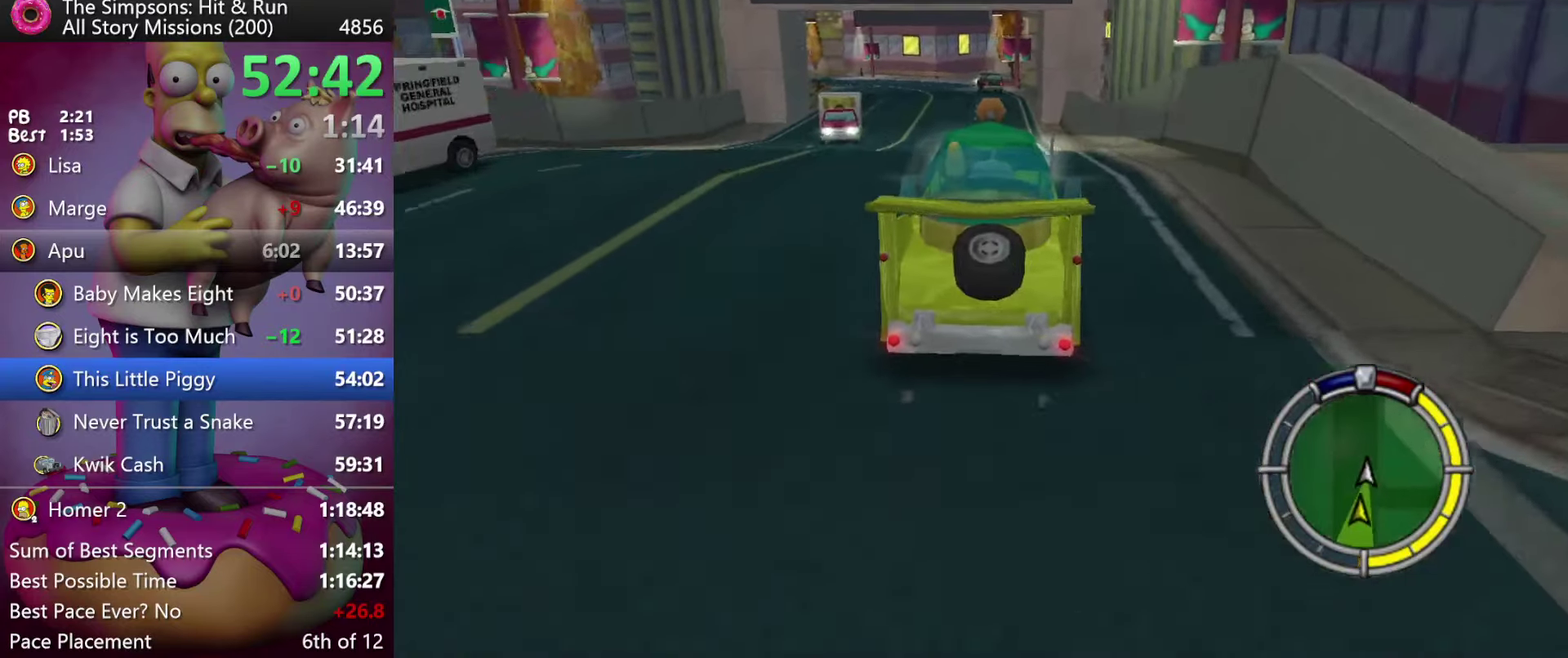
{"buttons": ["R2"], "events": [[383, "R2", "down"]]}
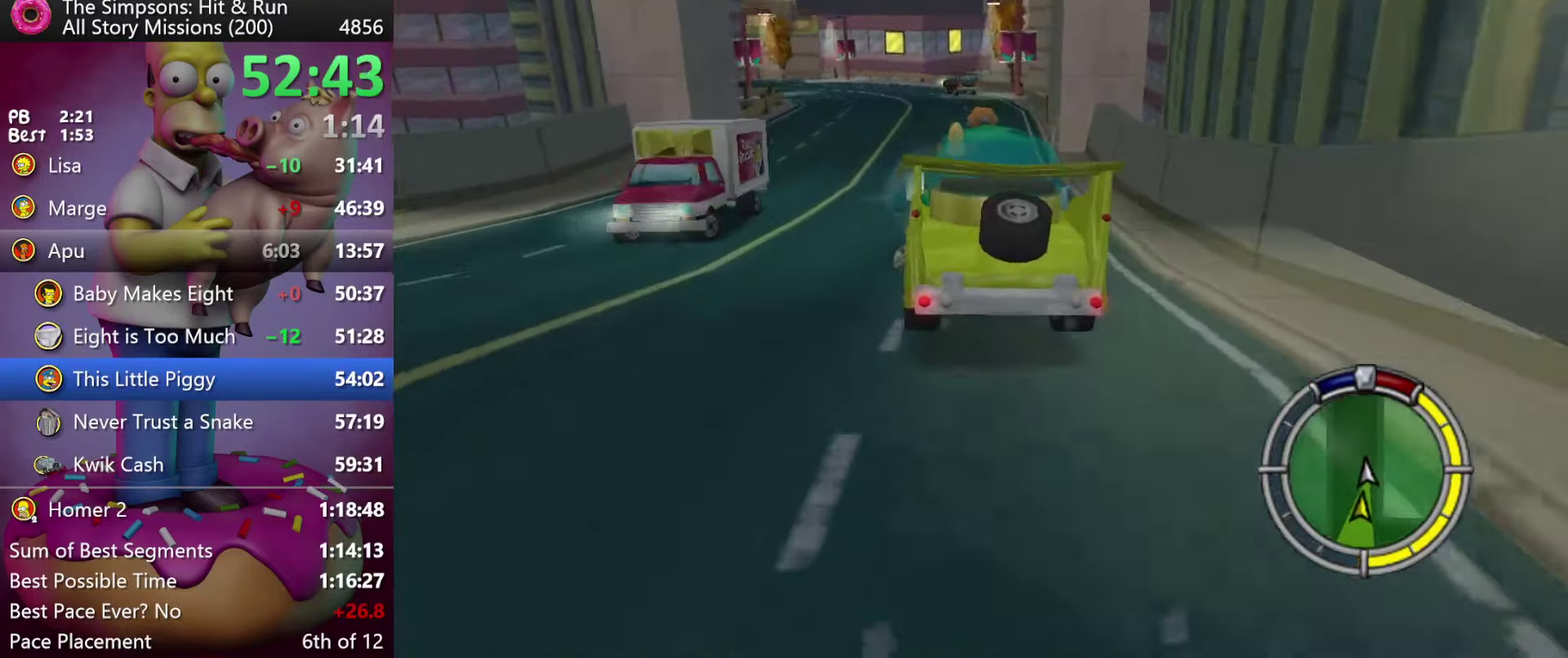
{"buttons": ["R1"], "events": [[333, "R2", "up"], [467, "R1", "down"]]}
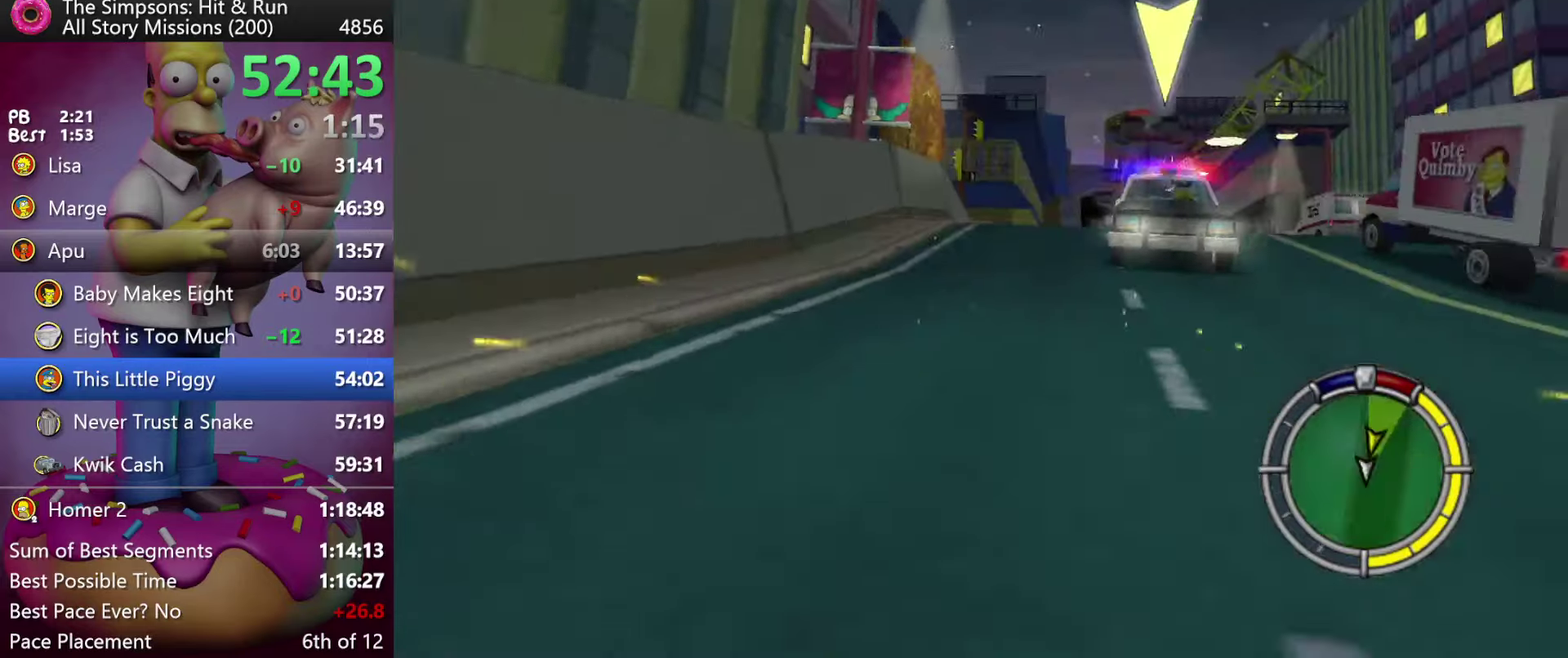
{"buttons": [], "events": [[33, "L2", "down"], [67, "R1", "up"], [367, "L2", "up"], [433, "R1", "down"], [500, "R1", "up"]]}
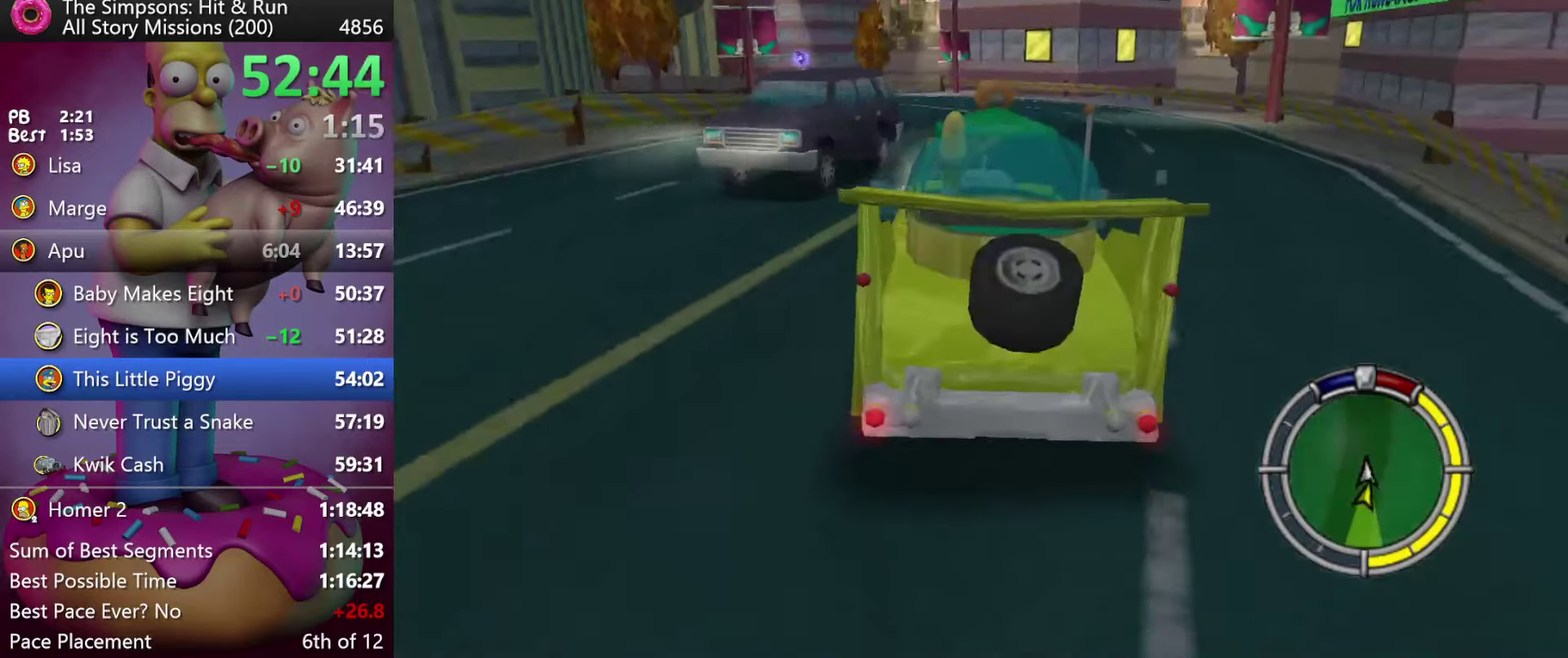
{"buttons": ["R2"], "events": [[67, "R1", "down"], [133, "R1", "up"], [250, "R2", "down"]]}
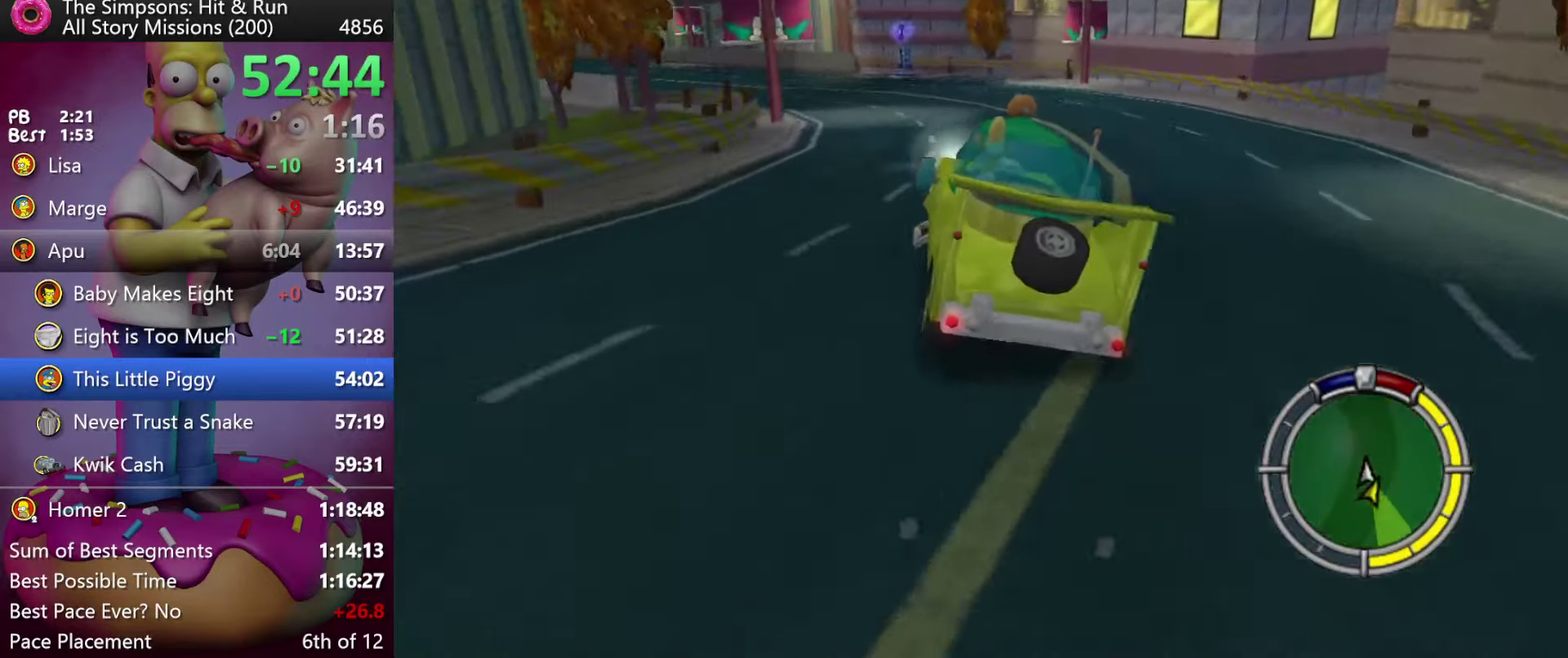
{"buttons": ["X"], "events": [[50, "R2", "up"], [250, "X", "down"]]}
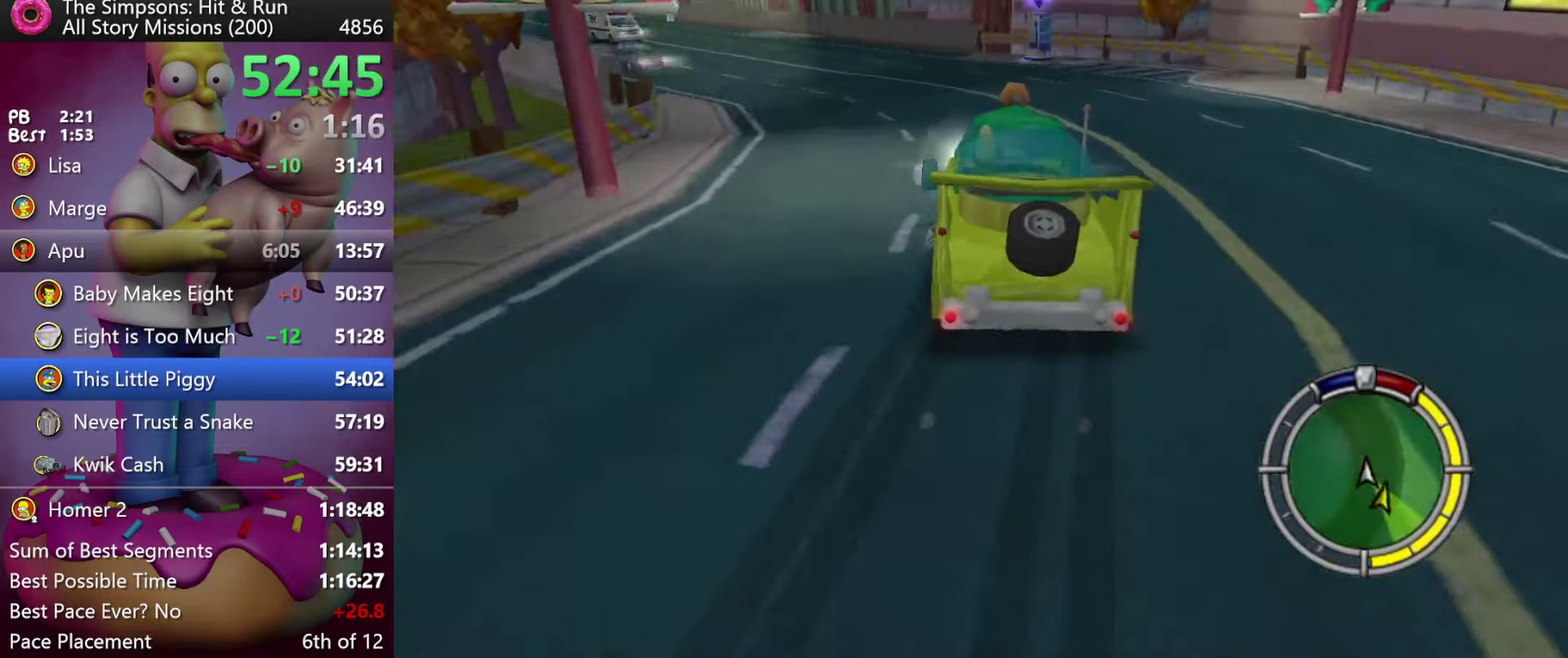
{"buttons": [], "events": [[133, "L2", "down"], [450, "L2", "up"], [450, "X", "up"]]}
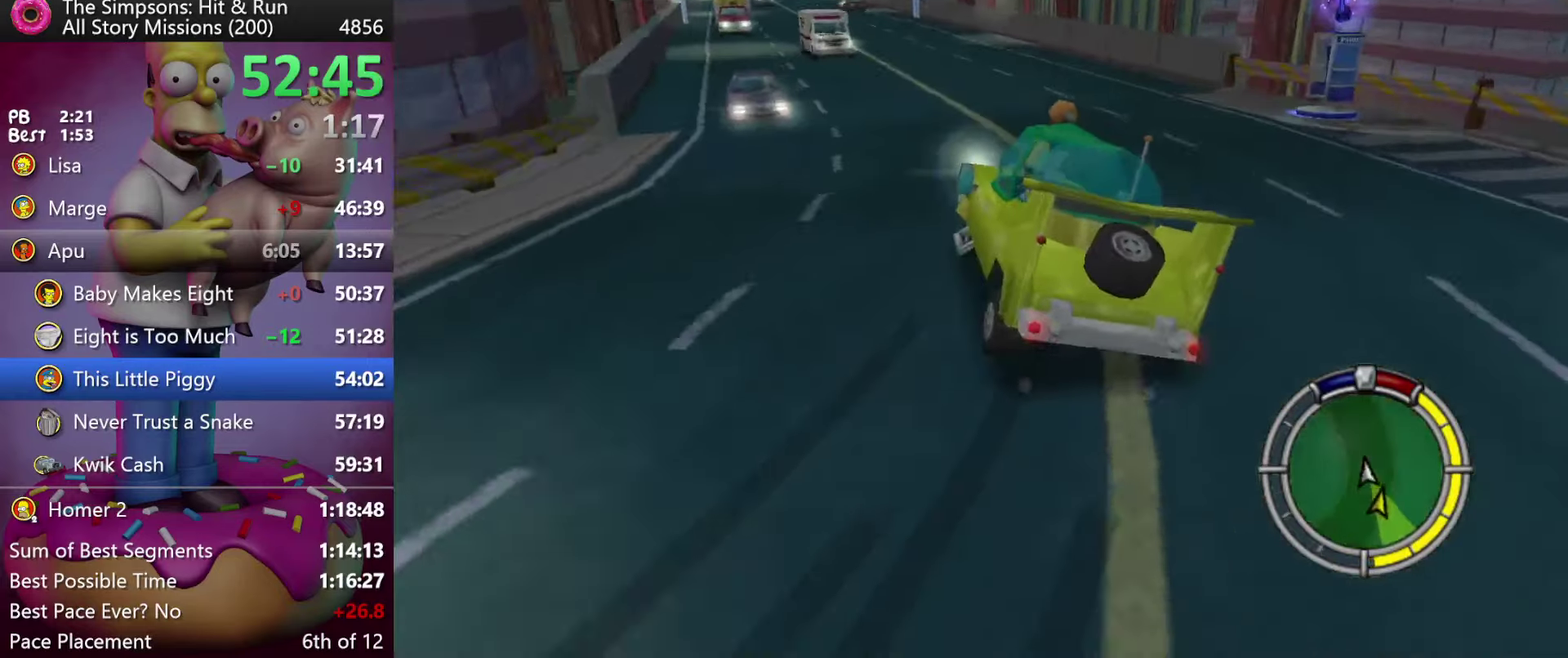
{"buttons": [], "events": []}
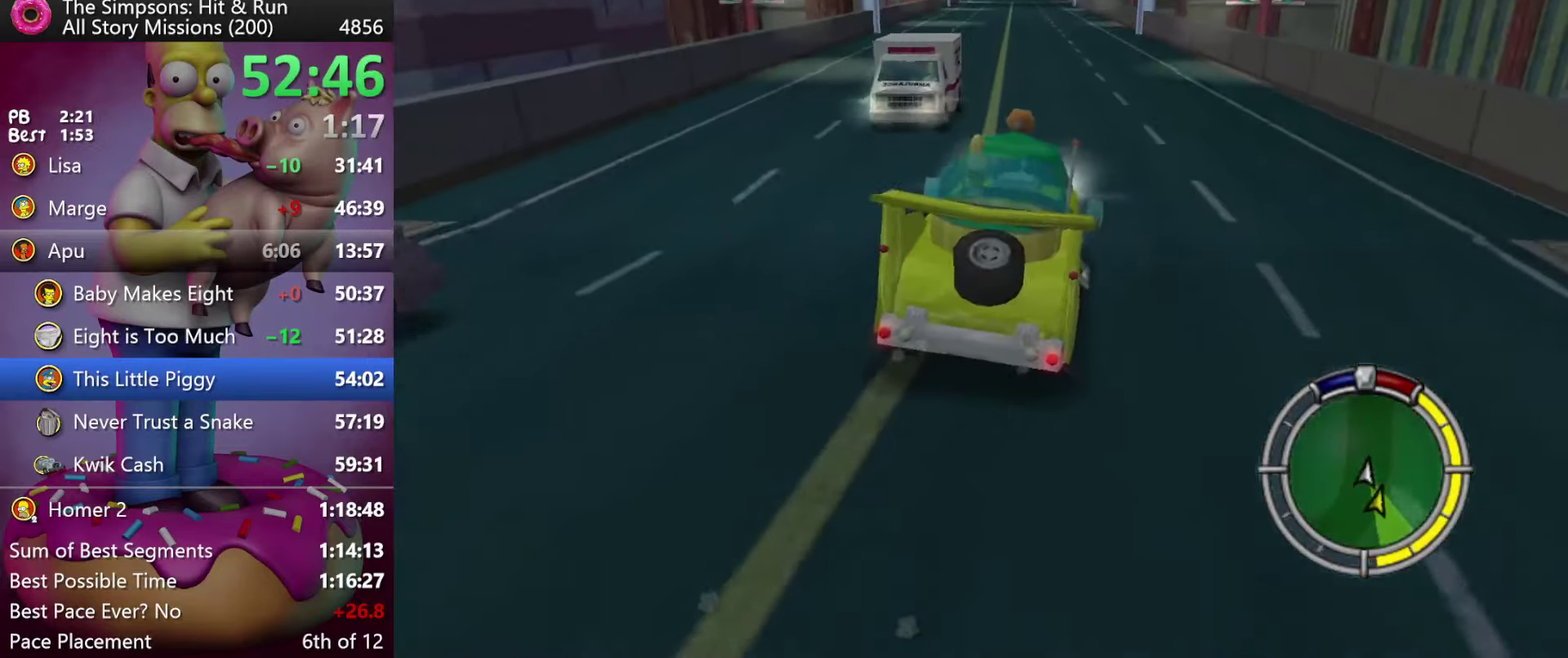
{"buttons": [], "events": []}
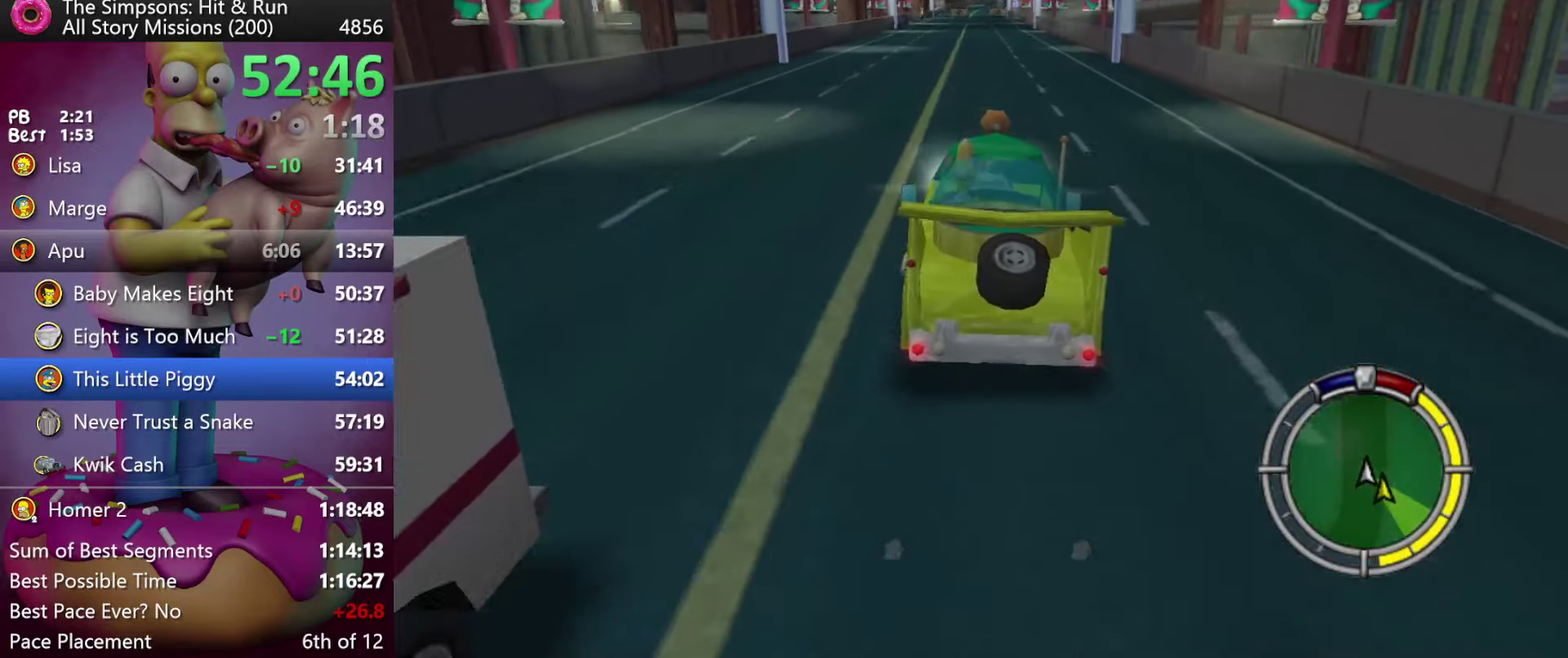
{"buttons": ["R2"], "events": [[283, "R2", "down"]]}
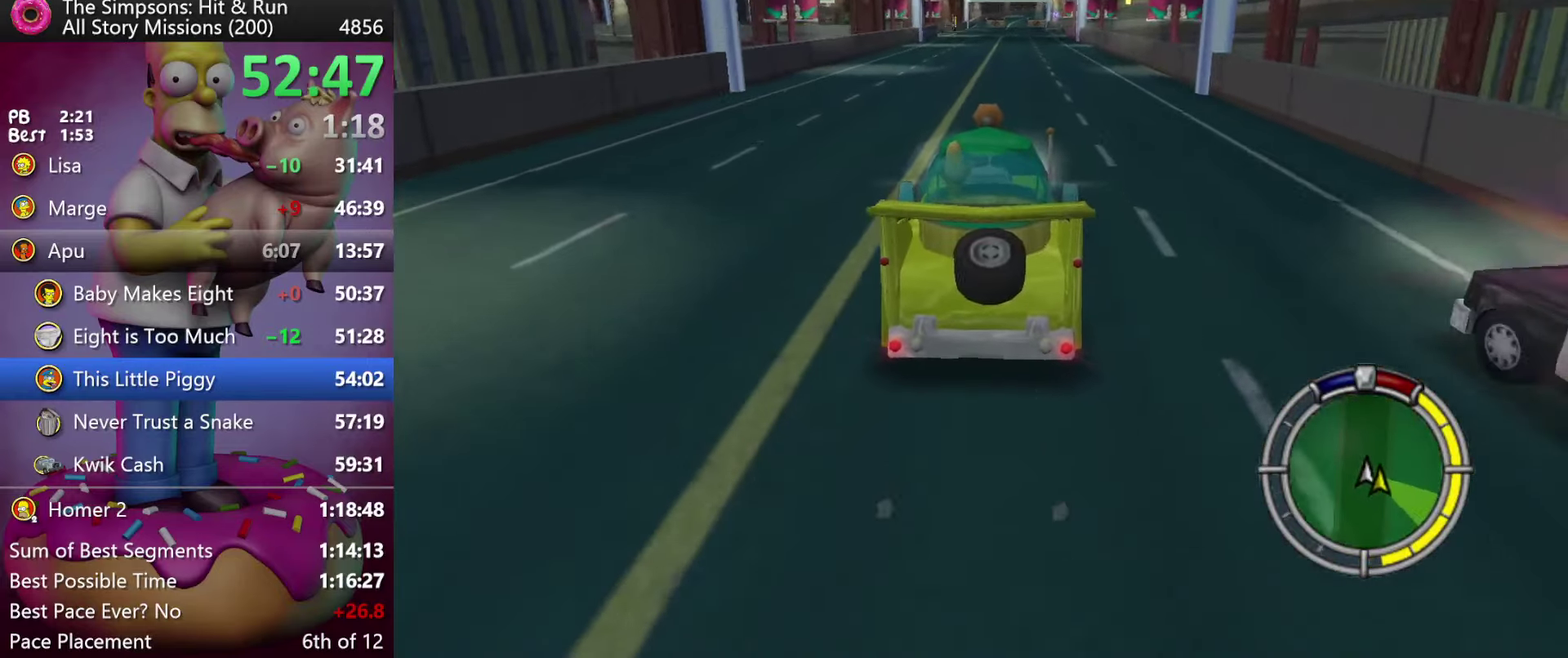
{"buttons": ["R2"], "events": []}
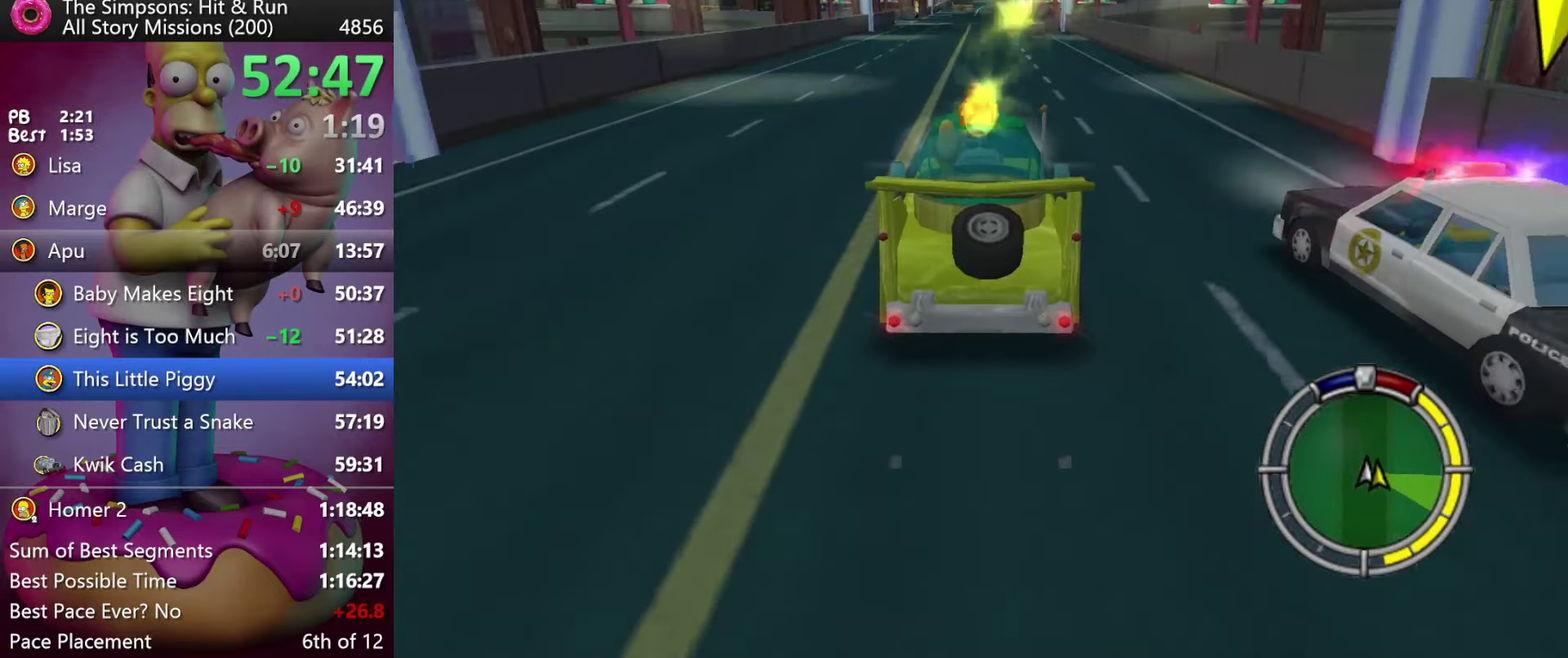
{"buttons": ["R2"], "events": [[83, "R2", "up"], [400, "R2", "down"]]}
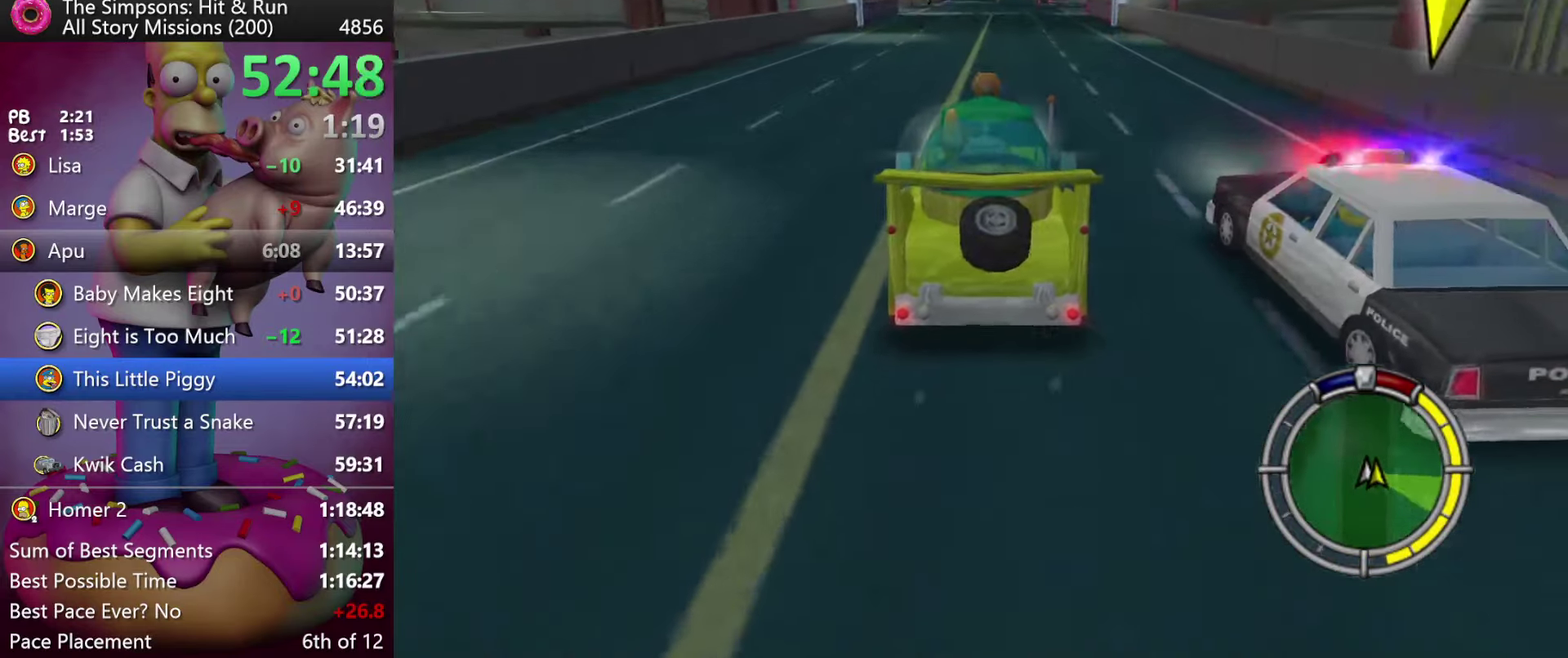
{"buttons": [], "events": [[150, "R2", "up"]]}
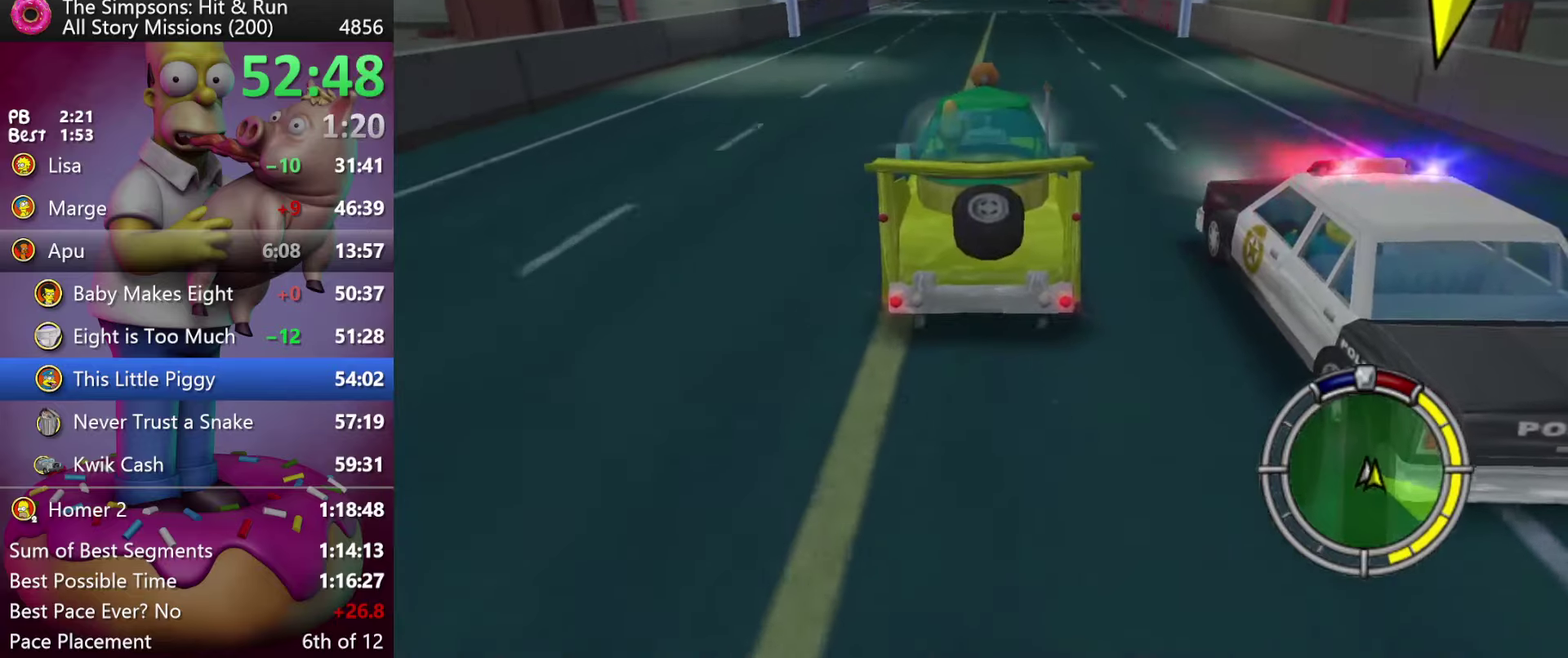
{"buttons": [], "events": [[284, "L2", "down"], [417, "L2", "up"]]}